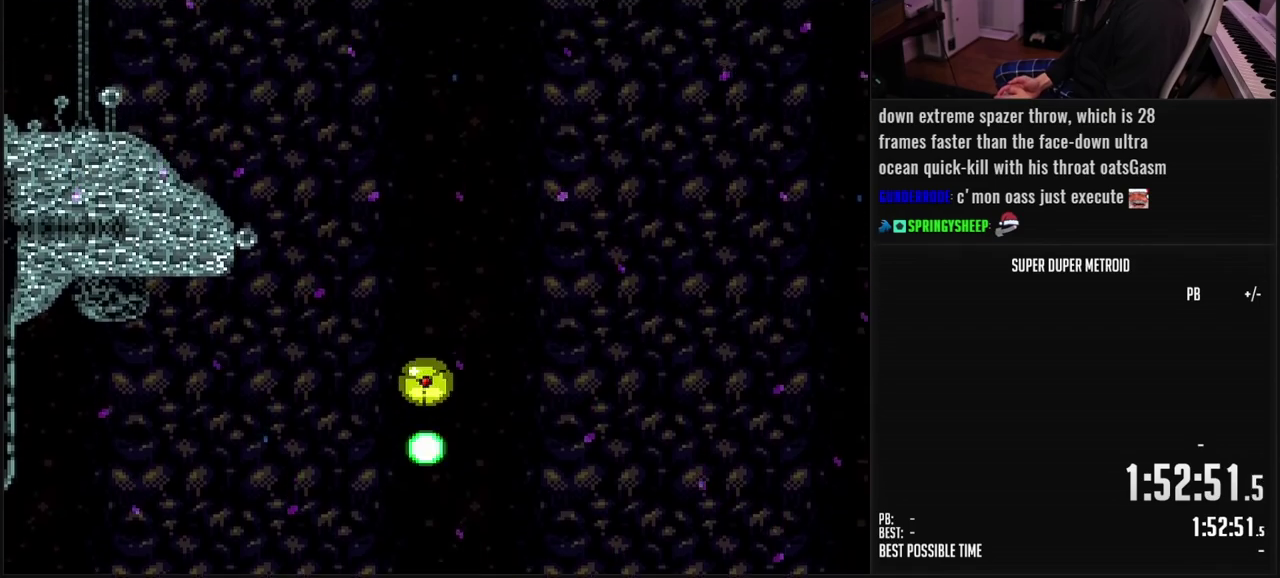
Gameplay with a controller (Nintendo layout); each line is a JSON object with the inputs held at the frame after it. "events" lists button and stick changes between this image and that frame as [ms after this image, input, new state], when the widget could be followed in between. Not read: L3 R3.
{"buttons": [], "events": [[117, "X", "down"], [250, "X", "up"]]}
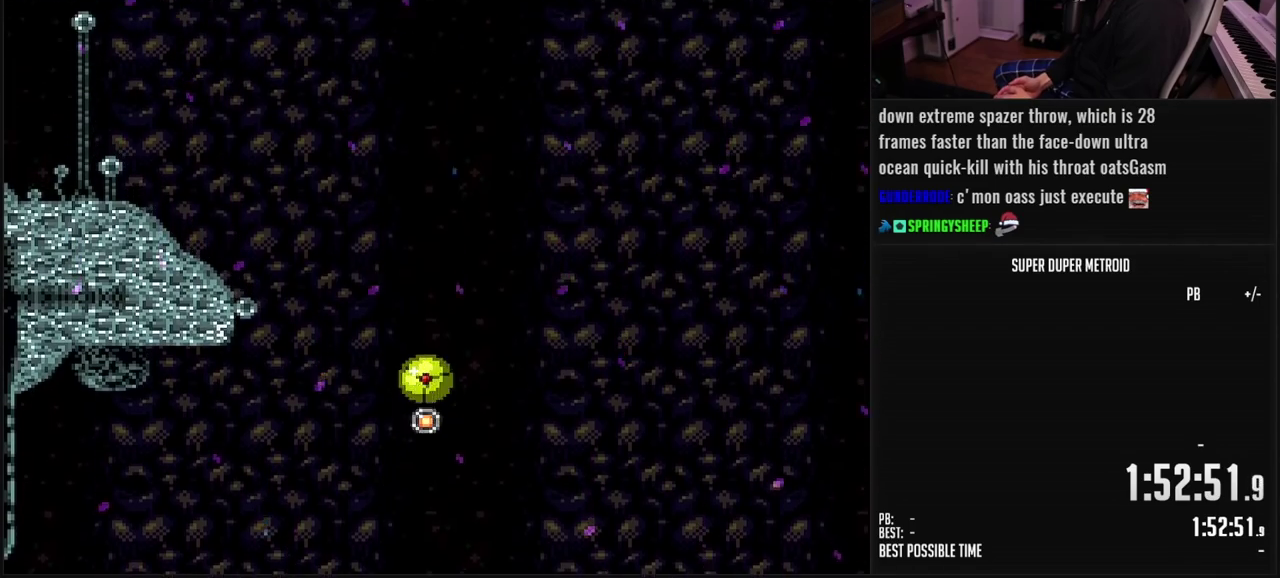
{"buttons": [], "events": [[233, "X", "down"], [367, "X", "up"]]}
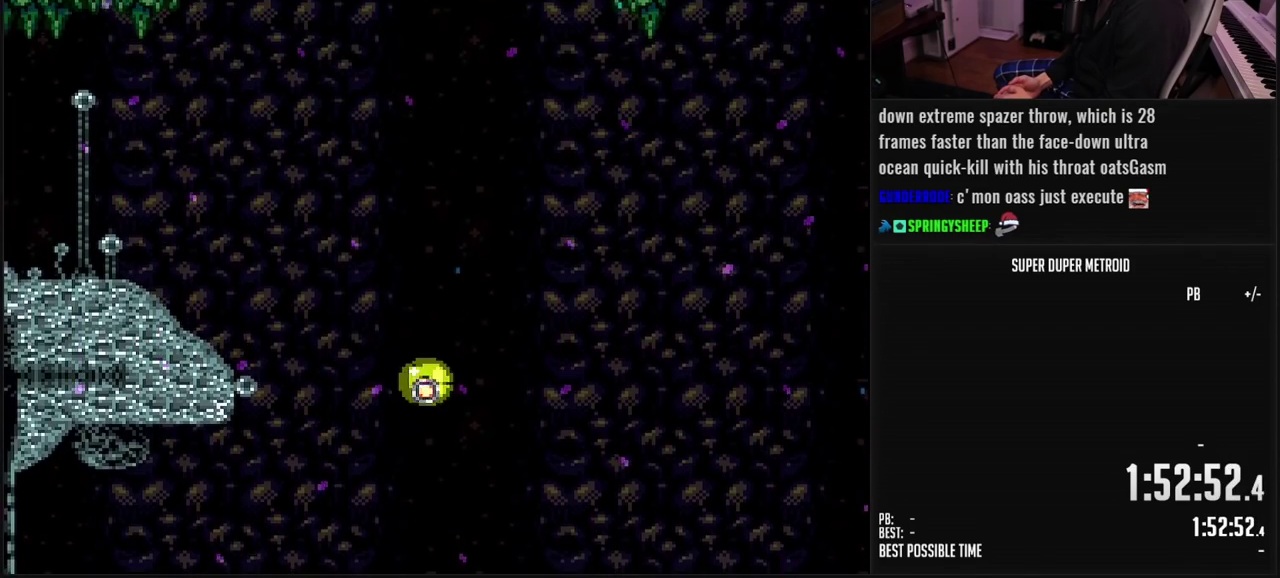
{"buttons": [], "events": [[350, "X", "down"], [483, "X", "up"]]}
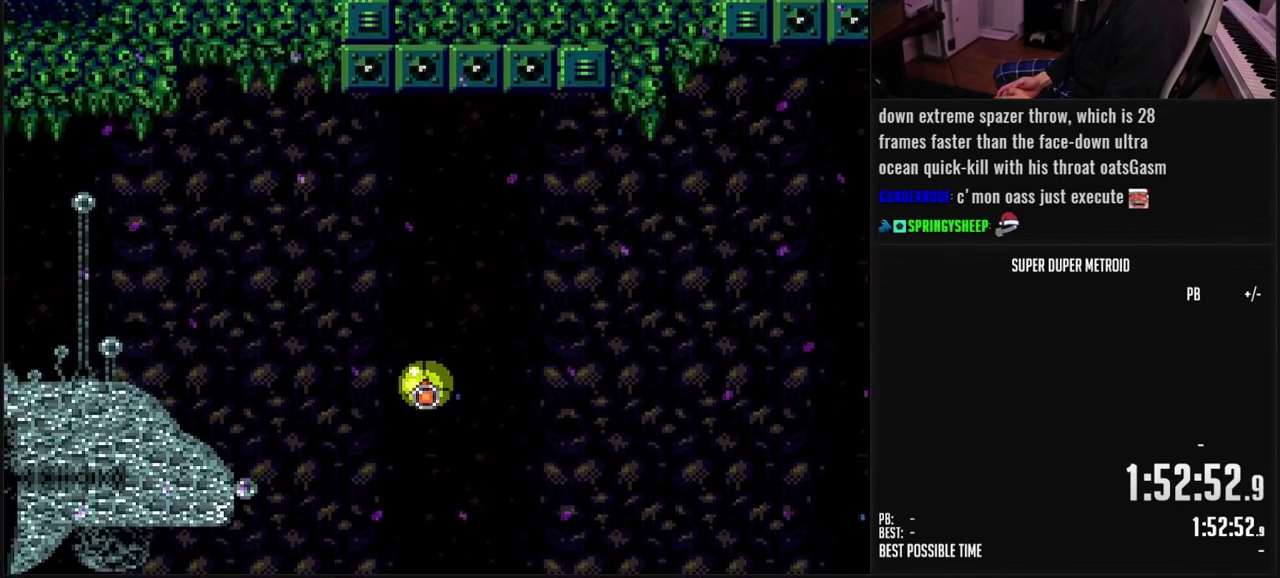
{"buttons": ["X"], "events": [[433, "X", "down"]]}
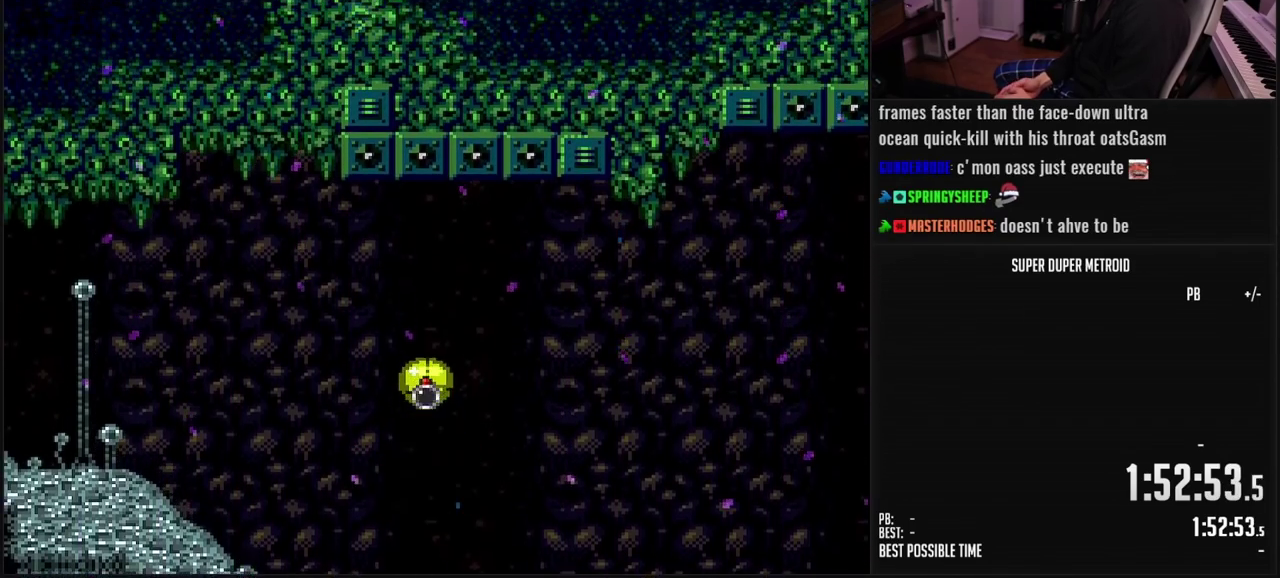
{"buttons": ["DPAD_LEFT"], "events": [[50, "X", "up"], [483, "DPAD_LEFT", "down"]]}
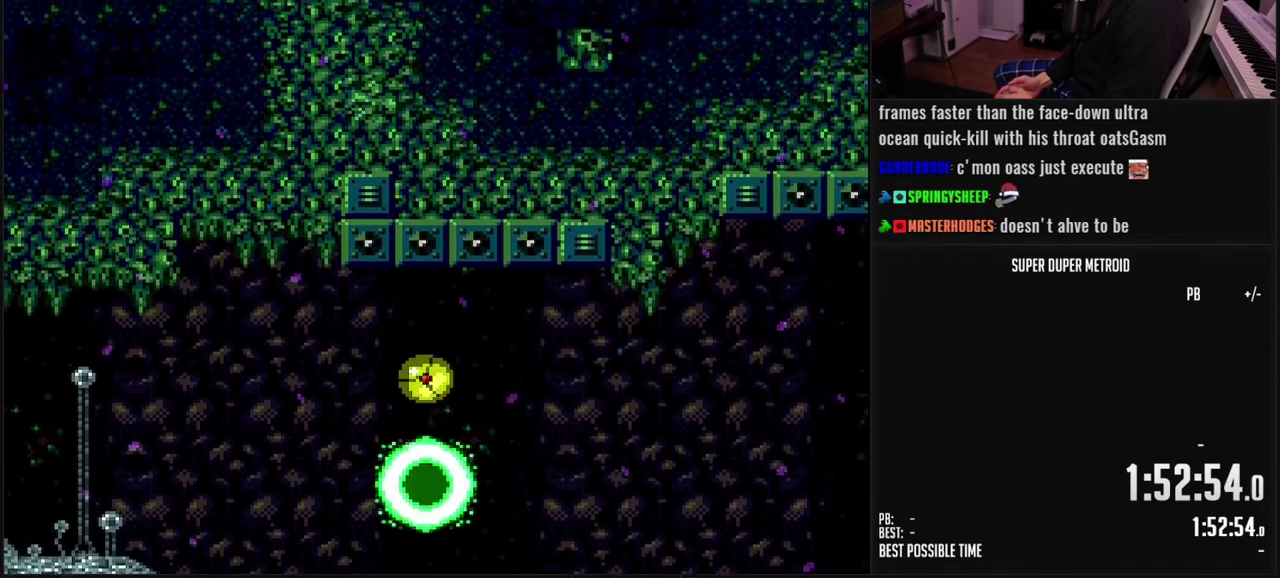
{"buttons": ["DPAD_UP", "DPAD_LEFT"], "events": [[133, "B", "down"], [417, "B", "up"], [433, "DPAD_UP", "down"]]}
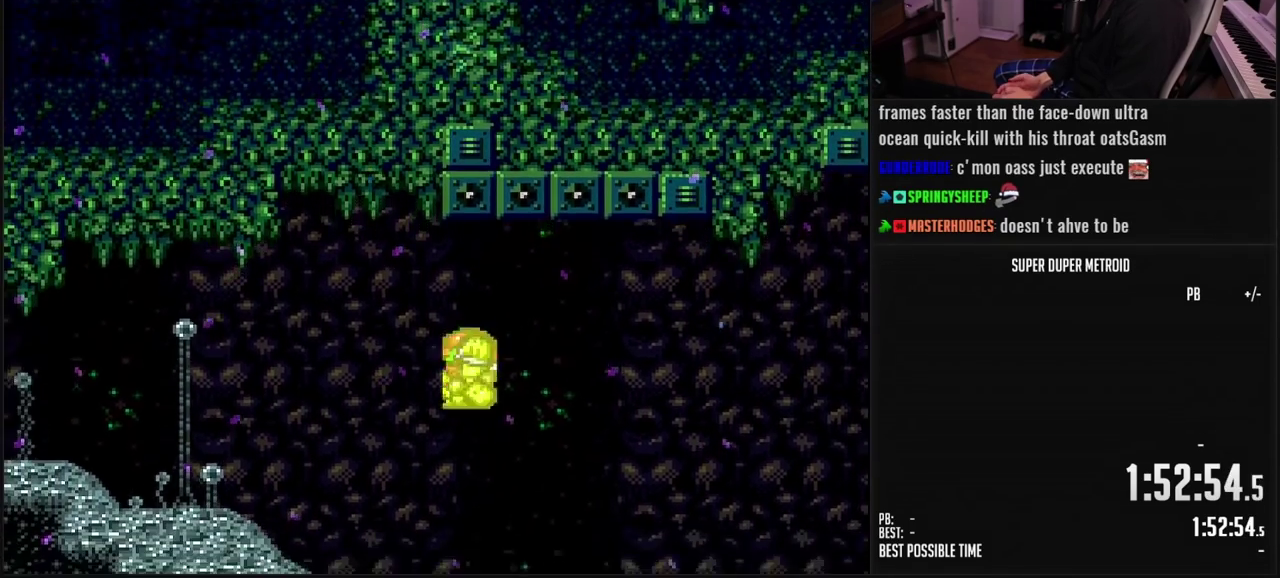
{"buttons": ["A", "DPAD_RIGHT"], "events": [[17, "DPAD_UP", "up"], [50, "A", "down"], [117, "A", "up"], [300, "DPAD_LEFT", "up"], [417, "DPAD_RIGHT", "down"], [467, "A", "down"]]}
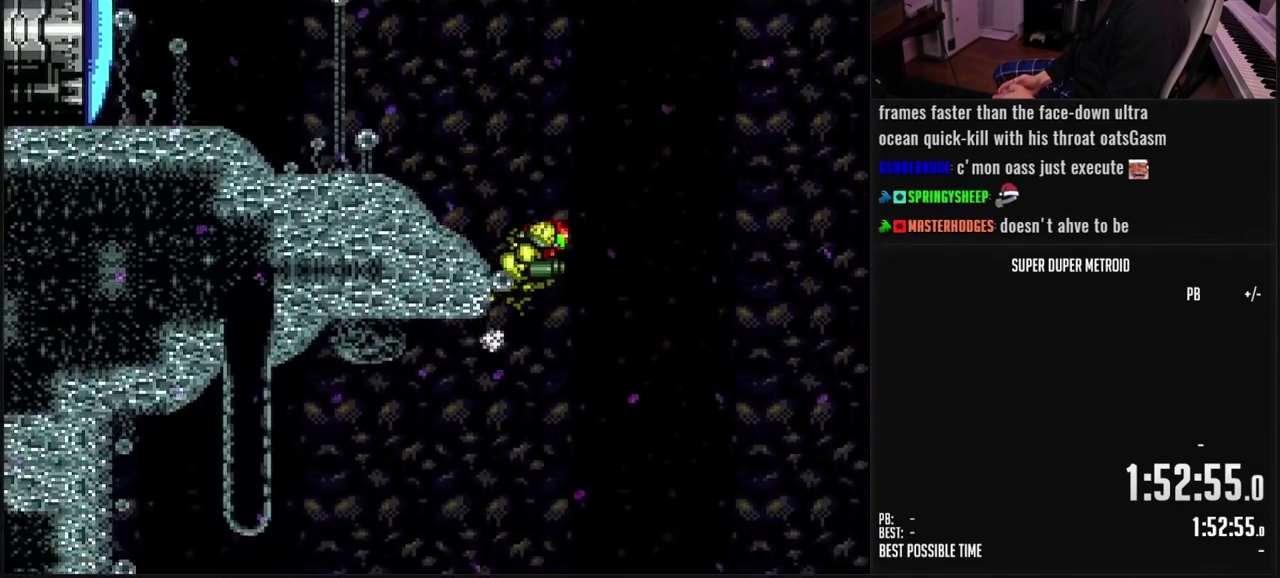
{"buttons": ["B", "X", "DPAD_LEFT"], "events": [[33, "DPAD_RIGHT", "up"], [50, "DPAD_LEFT", "down"], [217, "A", "up"], [317, "B", "down"], [433, "X", "down"]]}
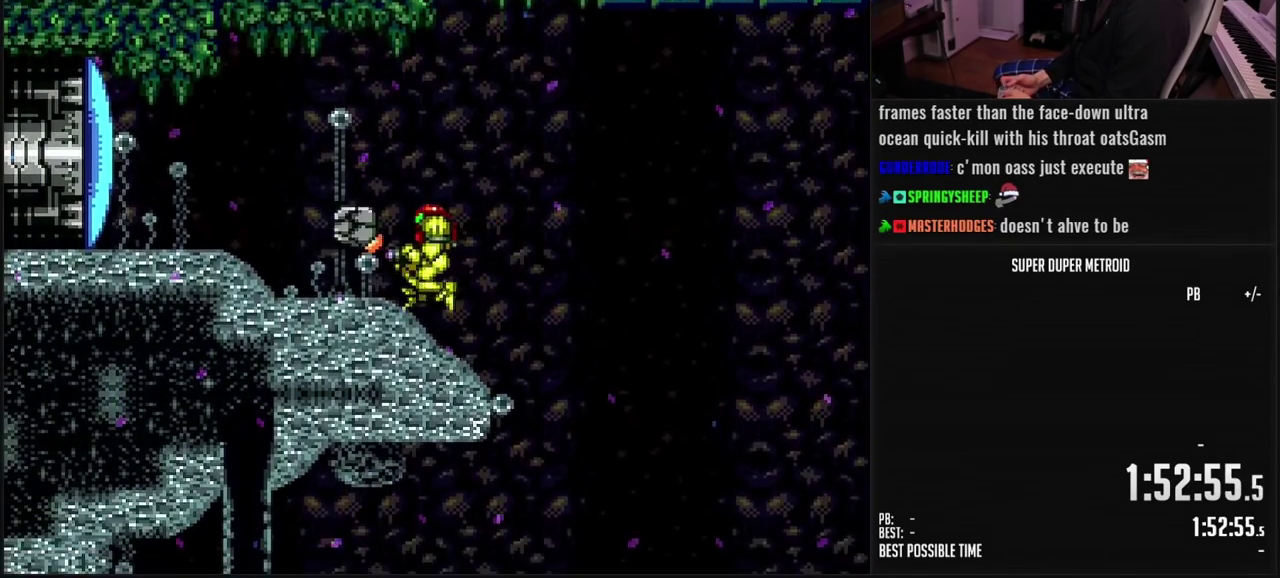
{"buttons": ["B", "L1", "DPAD_LEFT"], "events": [[33, "DPAD_LEFT", "up"], [33, "X", "up"], [83, "DPAD_LEFT", "down"], [300, "X", "down"], [367, "DPAD_LEFT", "up"], [383, "X", "up"], [433, "DPAD_LEFT", "down"], [483, "L1", "down"]]}
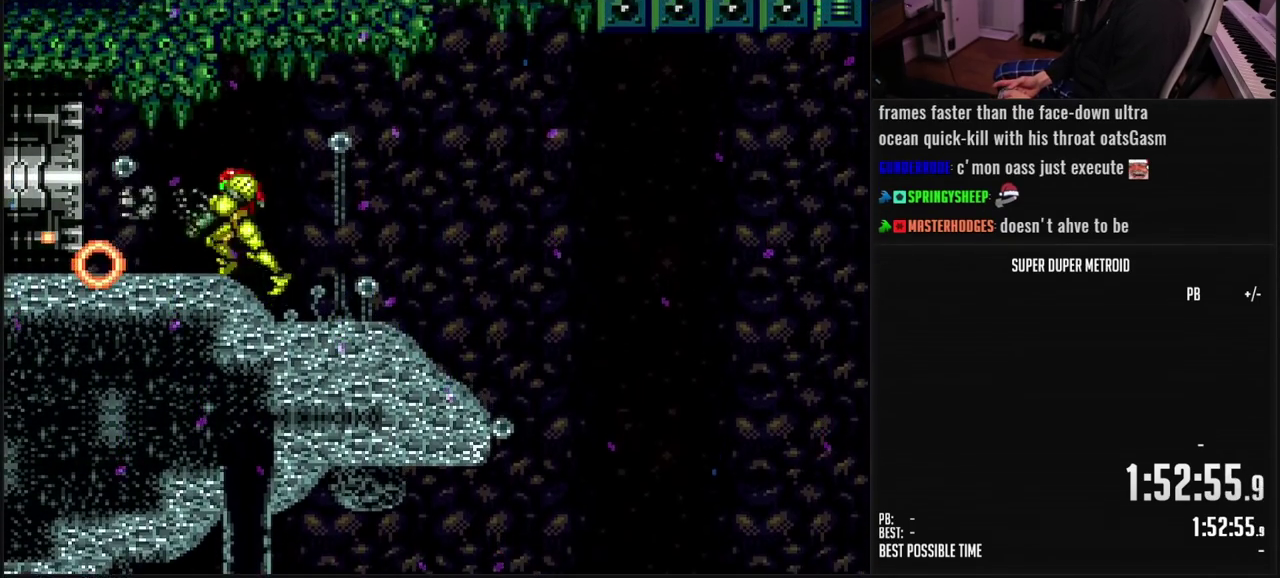
{"buttons": ["B", "DPAD_LEFT"], "events": [[183, "L1", "up"]]}
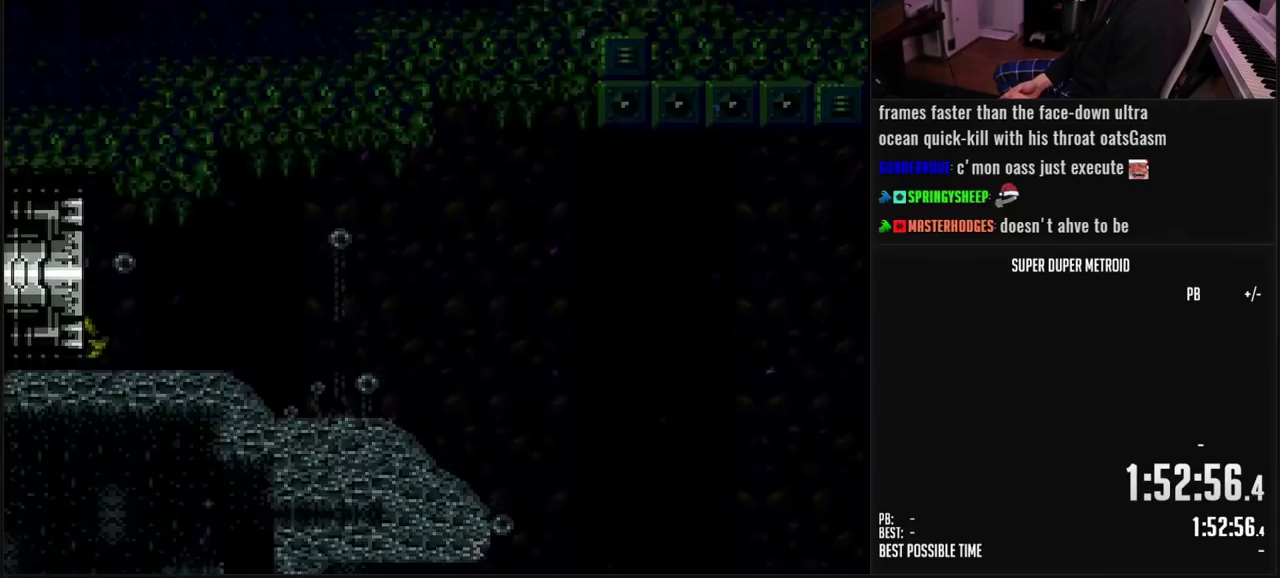
{"buttons": ["B", "DPAD_LEFT"], "events": []}
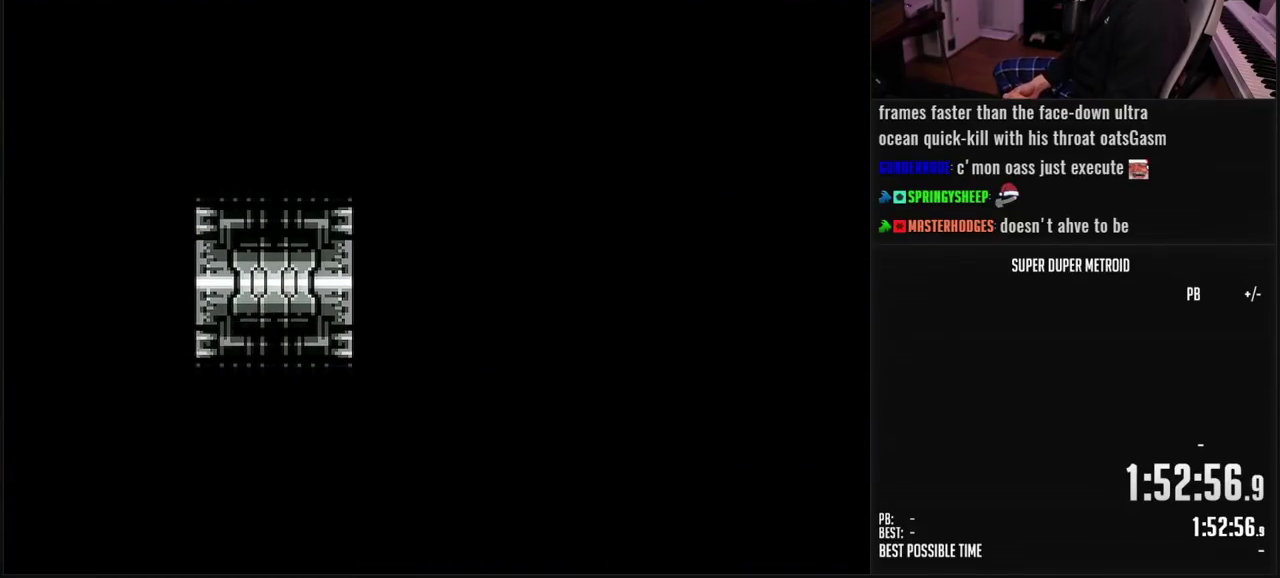
{"buttons": ["B", "DPAD_LEFT"], "events": []}
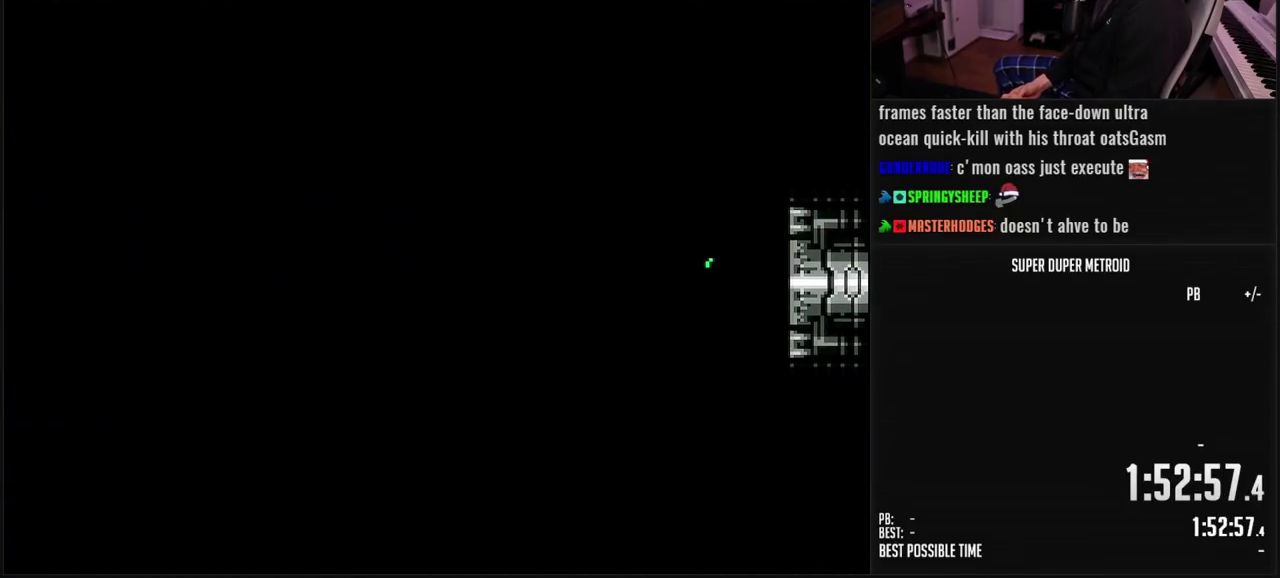
{"buttons": ["B", "L1"], "events": [[217, "DPAD_LEFT", "up"], [217, "L1", "down"]]}
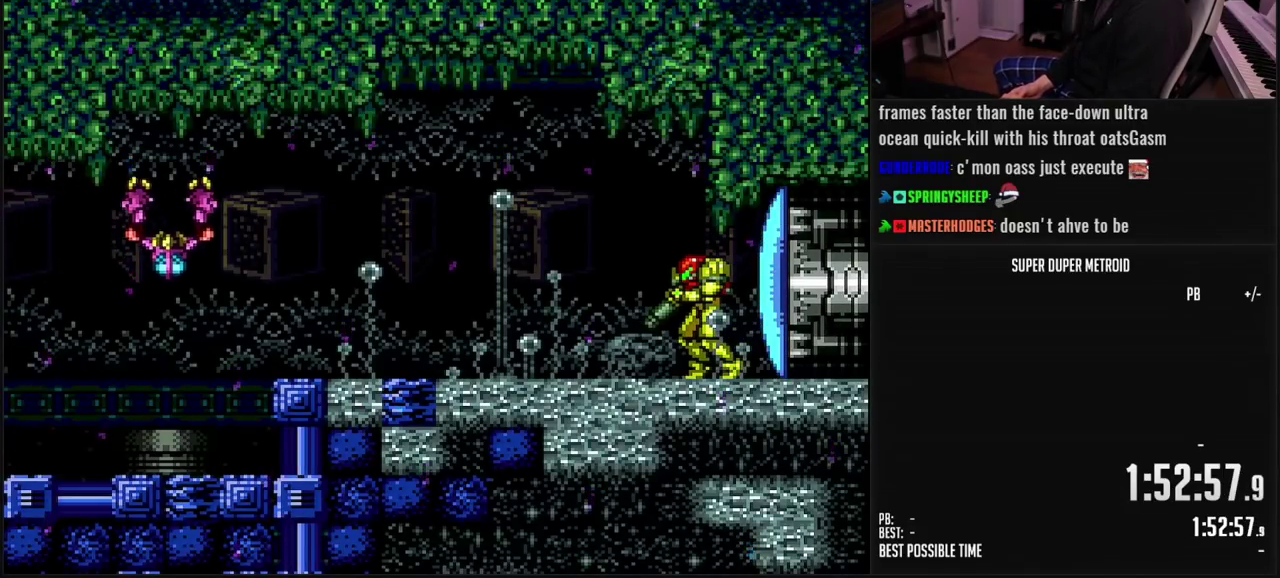
{"buttons": ["R1"], "events": [[67, "B", "up"], [67, "L1", "up"], [133, "B", "down"], [200, "B", "up"], [200, "DPAD_LEFT", "down"], [283, "Y", "down"], [383, "Y", "up"], [433, "DPAD_LEFT", "up"], [467, "R1", "down"]]}
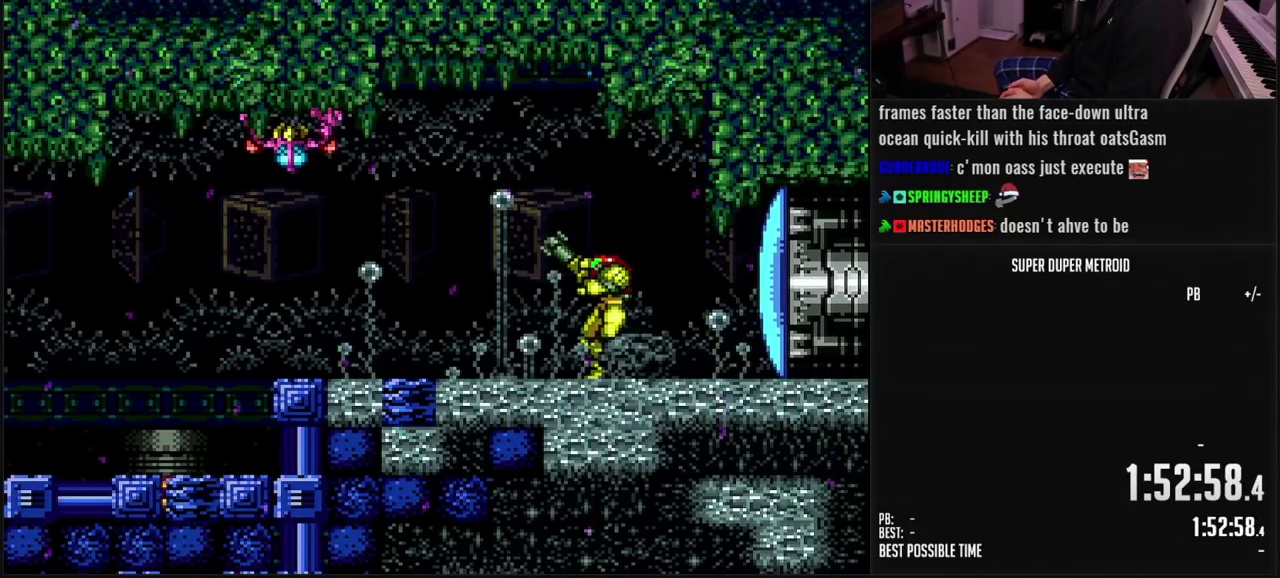
{"buttons": ["X", "R1"], "events": [[17, "DPAD_DOWN", "down"], [100, "DPAD_DOWN", "up"], [150, "X", "down"], [233, "X", "up"], [483, "X", "down"]]}
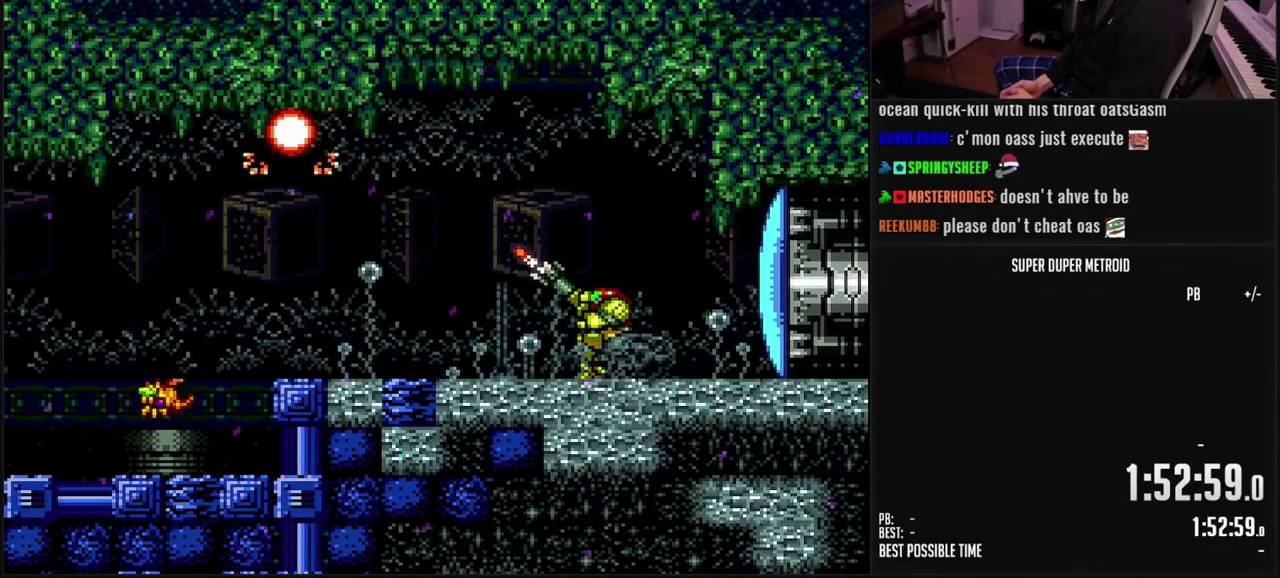
{"buttons": ["B", "DPAD_LEFT"], "events": [[67, "X", "up"], [250, "R1", "up"], [350, "B", "down"], [350, "DPAD_UP", "down"], [400, "DPAD_LEFT", "down"], [433, "DPAD_UP", "up"]]}
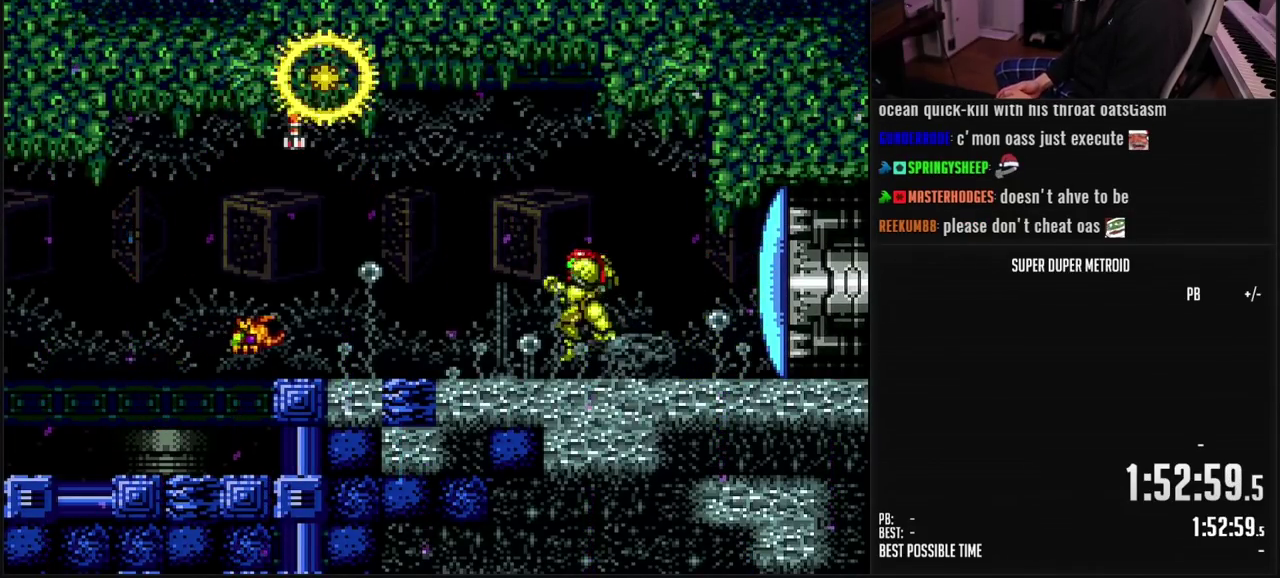
{"buttons": ["B", "DPAD_LEFT"], "events": [[17, "L1", "down"], [100, "L1", "up"], [183, "A", "down"], [317, "A", "up"]]}
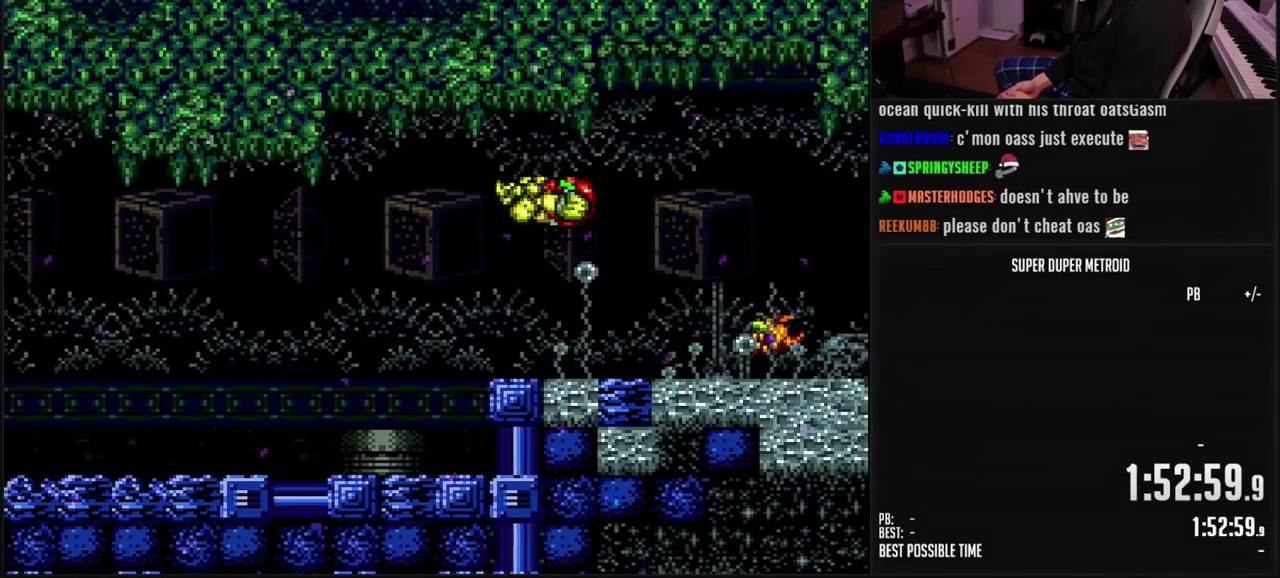
{"buttons": ["B", "DPAD_LEFT"], "events": [[50, "SELECT", "down"], [183, "SELECT", "up"]]}
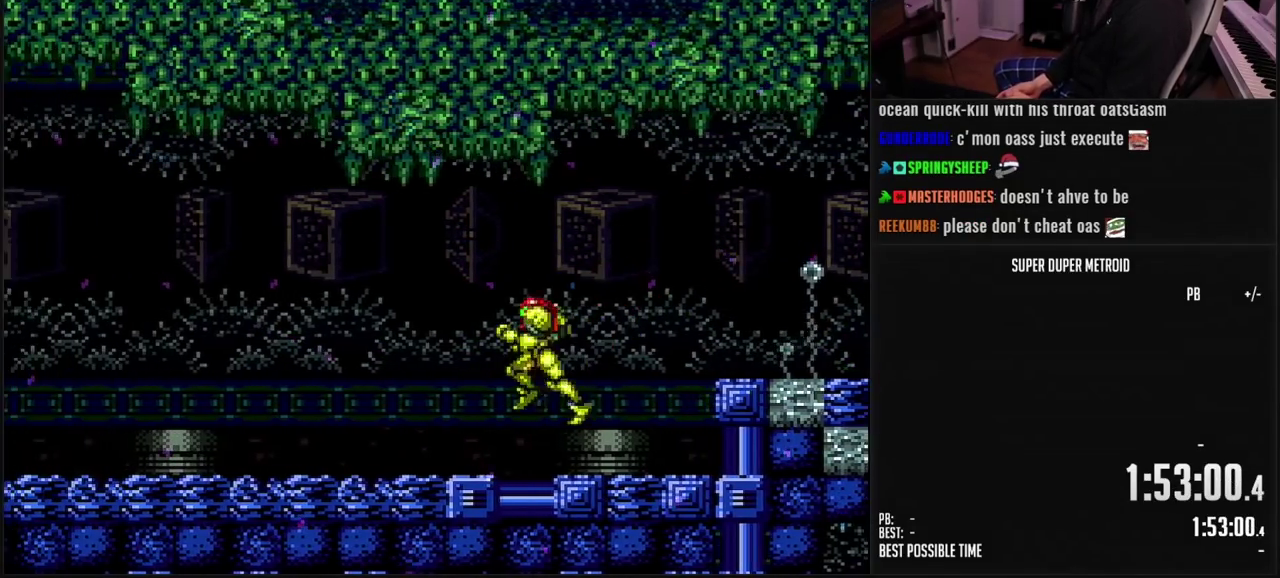
{"buttons": ["X"], "events": [[100, "B", "up"], [100, "DPAD_LEFT", "up"], [183, "DPAD_RIGHT", "down"], [317, "DPAD_RIGHT", "up"], [333, "X", "down"], [383, "X", "up"], [450, "X", "down"]]}
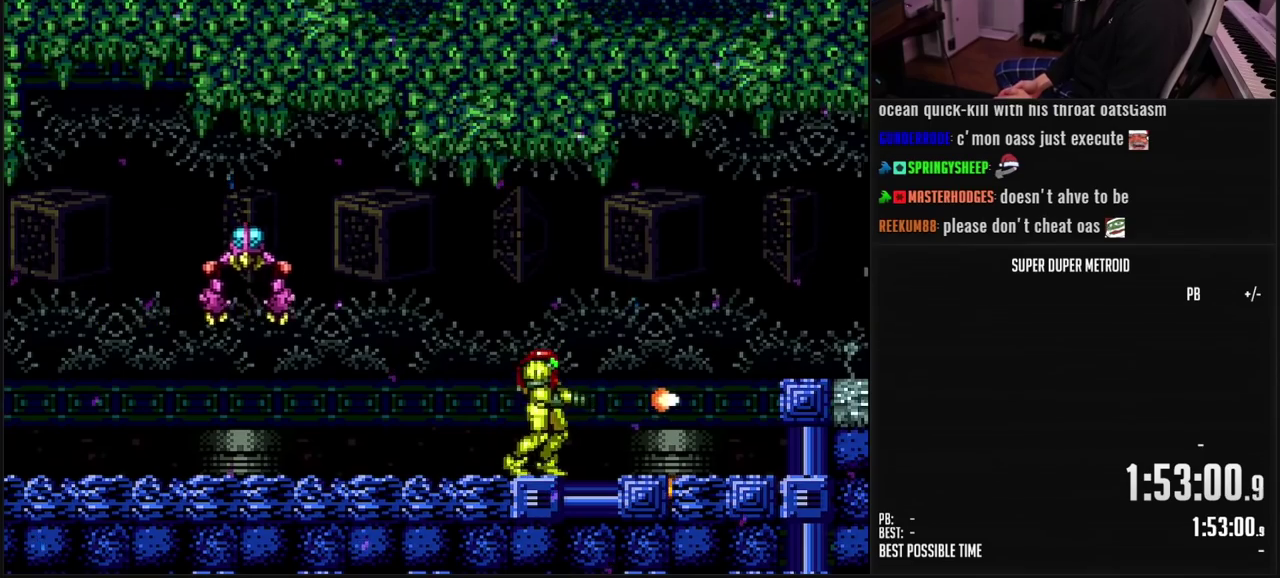
{"buttons": ["X", "DPAD_RIGHT"], "events": [[67, "DPAD_RIGHT", "down"], [67, "X", "up"], [150, "DPAD_RIGHT", "up"], [150, "X", "down"], [217, "X", "up"], [283, "X", "down"], [333, "X", "up"], [383, "X", "down"], [433, "X", "up"], [483, "DPAD_RIGHT", "down"], [483, "X", "down"]]}
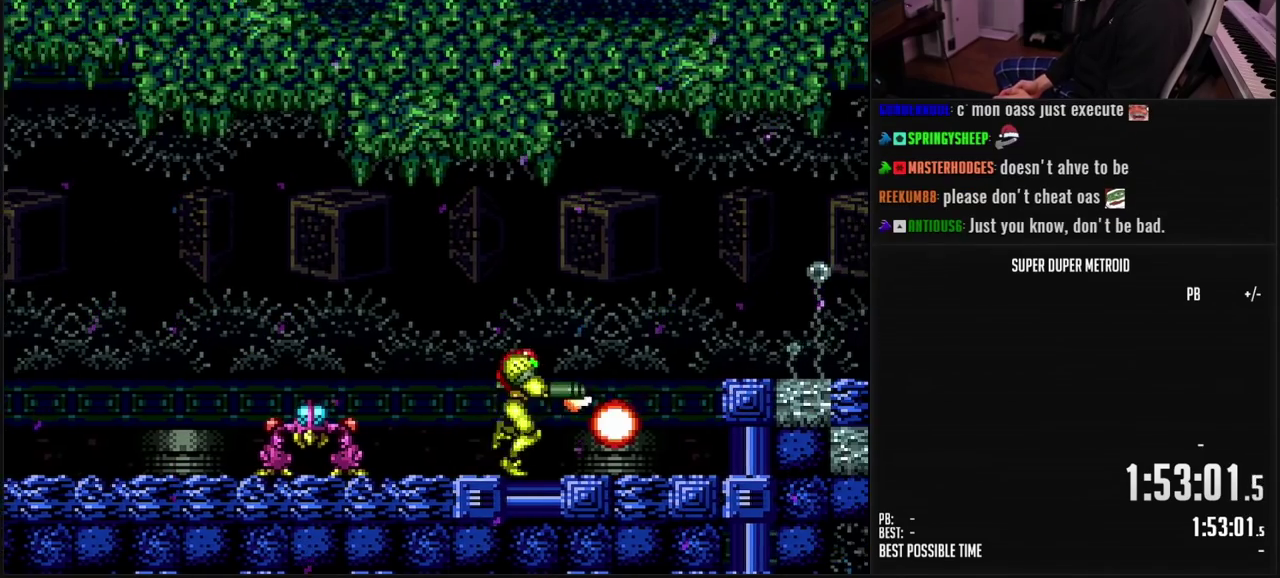
{"buttons": ["X"], "events": [[67, "DPAD_RIGHT", "up"], [67, "X", "up"], [150, "DPAD_LEFT", "down"], [200, "Y", "down"], [233, "DPAD_LEFT", "up"], [267, "Y", "up"], [333, "Y", "down"], [383, "X", "down"], [383, "Y", "up"]]}
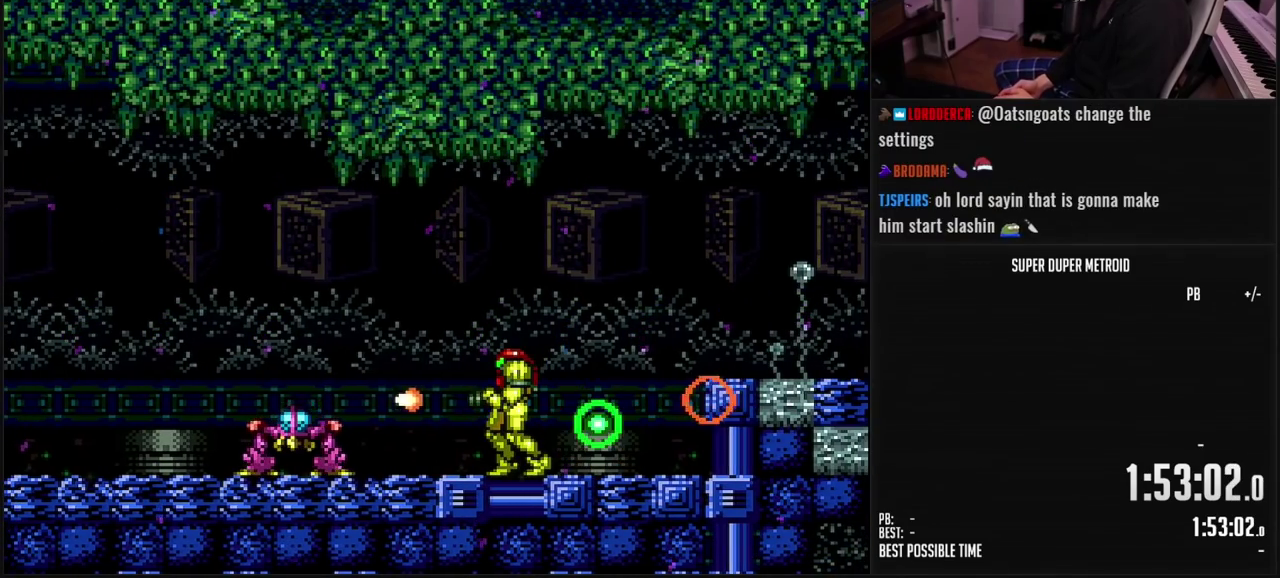
{"buttons": ["X"], "events": [[67, "X", "up"], [133, "X", "down"]]}
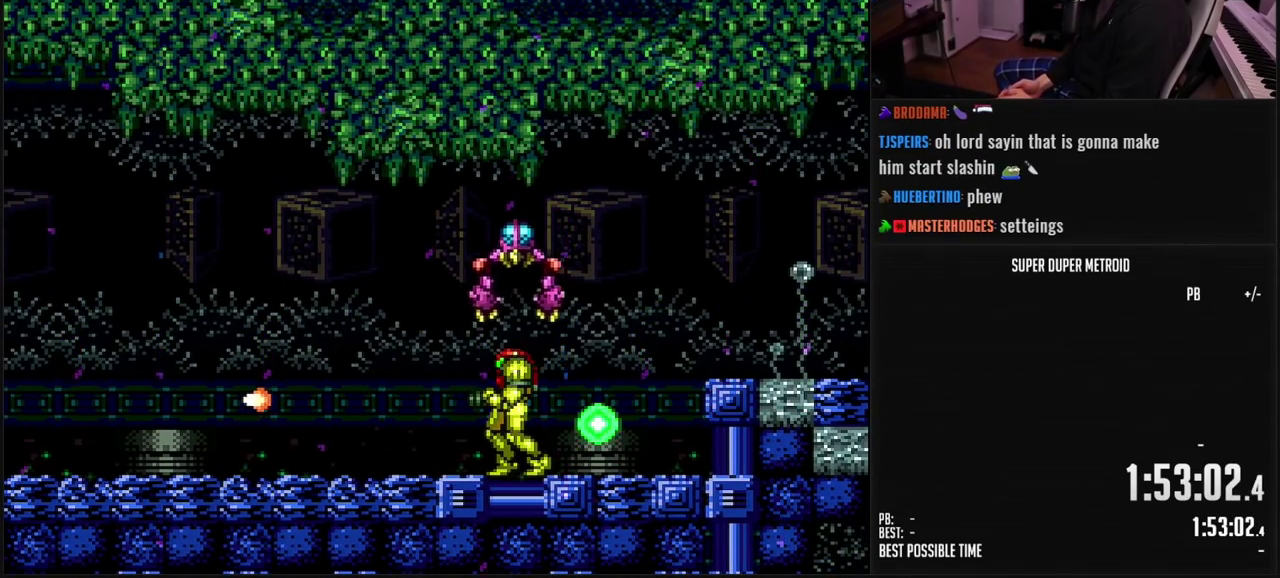
{"buttons": [], "events": [[100, "DPAD_RIGHT", "down"], [100, "X", "up"], [150, "Y", "down"], [183, "DPAD_RIGHT", "up"], [217, "Y", "up"], [350, "X", "down"], [433, "X", "up"]]}
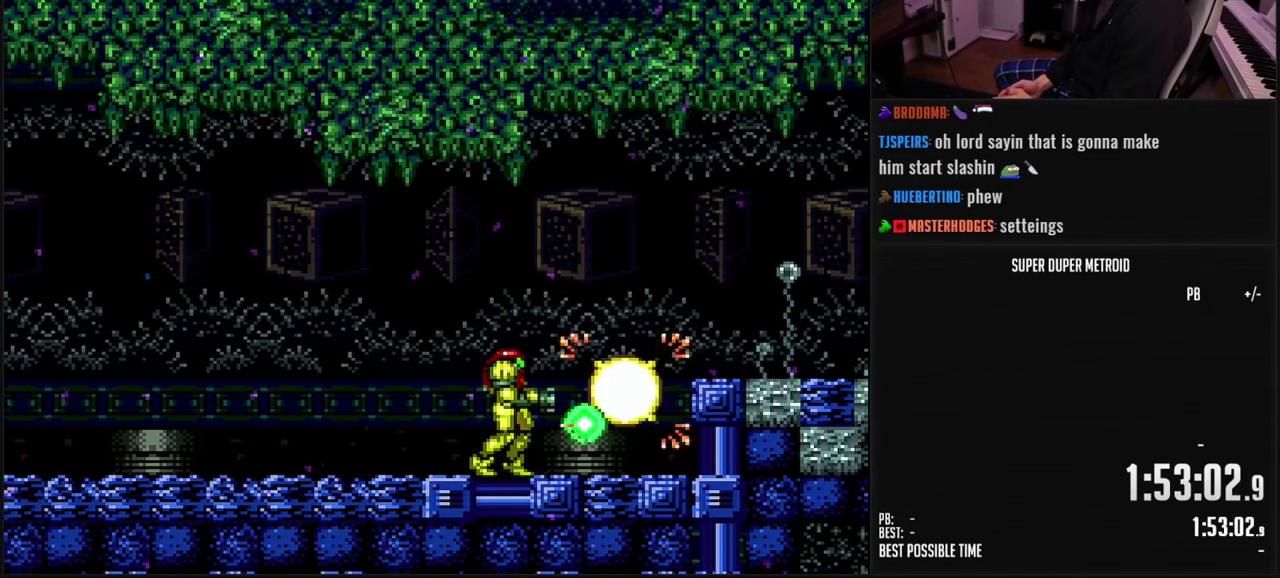
{"buttons": ["A", "DPAD_RIGHT"], "events": [[167, "X", "down"], [217, "X", "up"], [400, "DPAD_RIGHT", "down"], [450, "A", "down"]]}
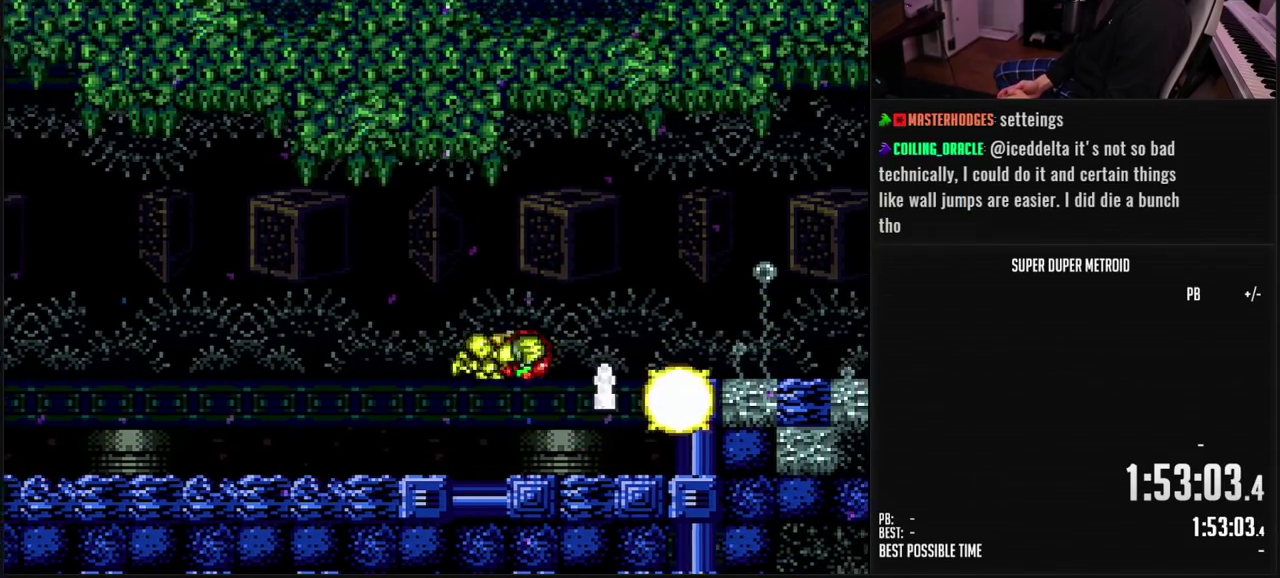
{"buttons": ["B", "DPAD_LEFT"], "events": [[33, "A", "up"], [150, "B", "down"], [167, "DPAD_RIGHT", "up"], [250, "DPAD_LEFT", "down"]]}
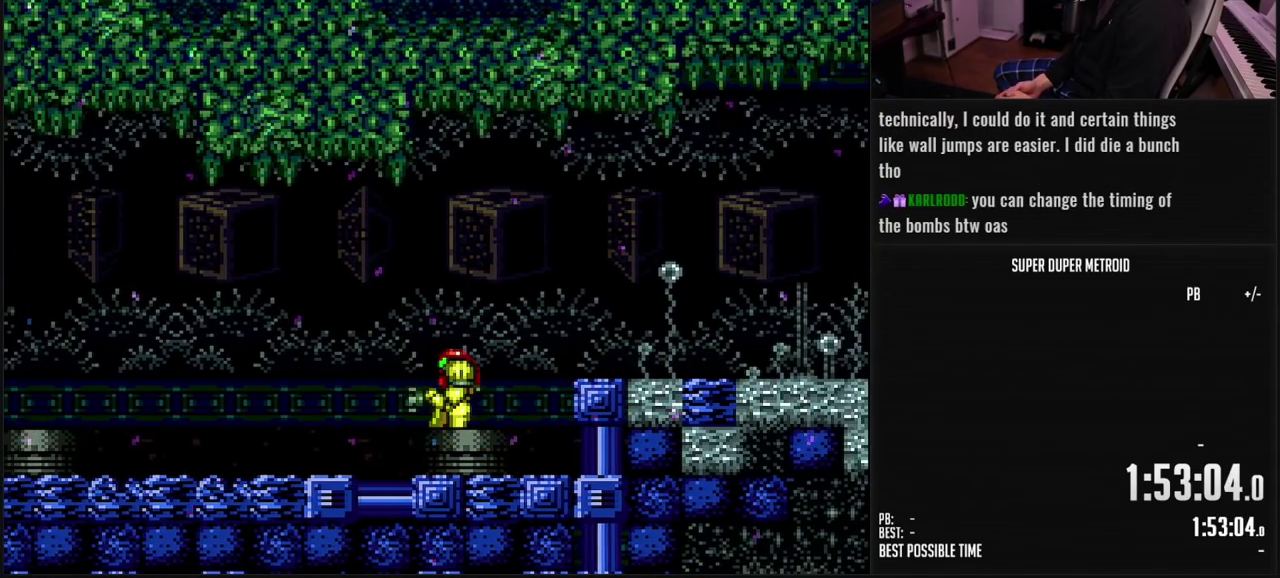
{"buttons": ["DPAD_LEFT"], "events": [[317, "A", "down"], [433, "A", "up"], [433, "B", "up"]]}